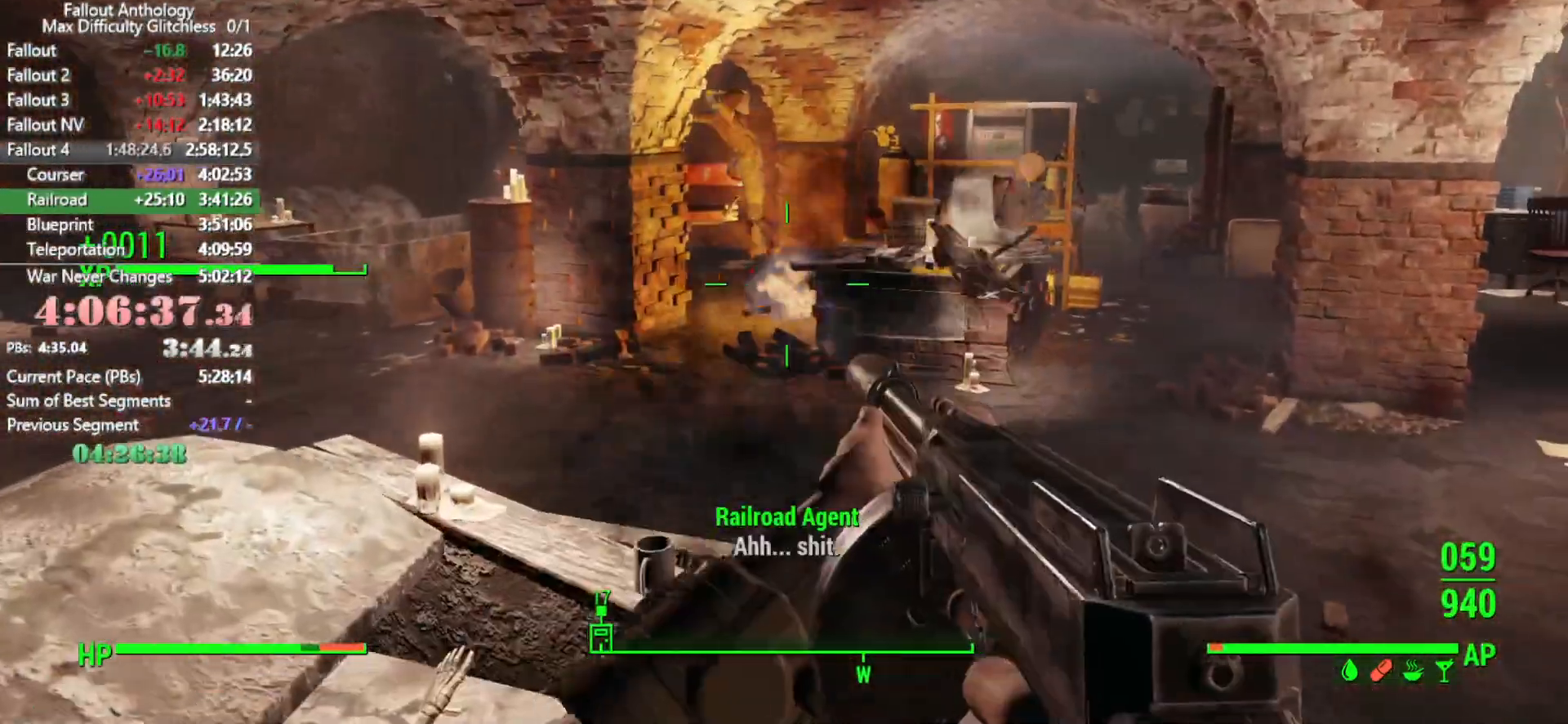
Gameplay with keyboard and mouse; each line is a JSON object with the keys and mouse buttons held at the frame after it. "events" lists presses ("down") and releases ("up") of "1", "2", "3", "4", "5", "a", "alt", "c", "caps_lock", "ctrl", "d", "down", "e", "f", "g", "left", "q", "r", "return", "right", "s", "shift", "space", "t", "tab", "up", "v", "w", "x", "z", "mouse_left", "mouse_right", "mouse_mb4", "mouse_mb5", "mouse_wheel_up" and "mouse_wheel_down" between this image and that frame as [ms after this image, input, new state], when the widget could be followed in between. "mouse_left", "mouse_right", "mouse_mb4", "mouse_mb5", "mouse_wheel_up", "mouse_wheel_down" = the "left", "right", "mb4", "mb5", "wheel_up", "wheel_down" buttons of the "mouse" list. No other keys are recorded. Not read: mouse_move.
{"keys": ["w"], "mouse": [], "events": []}
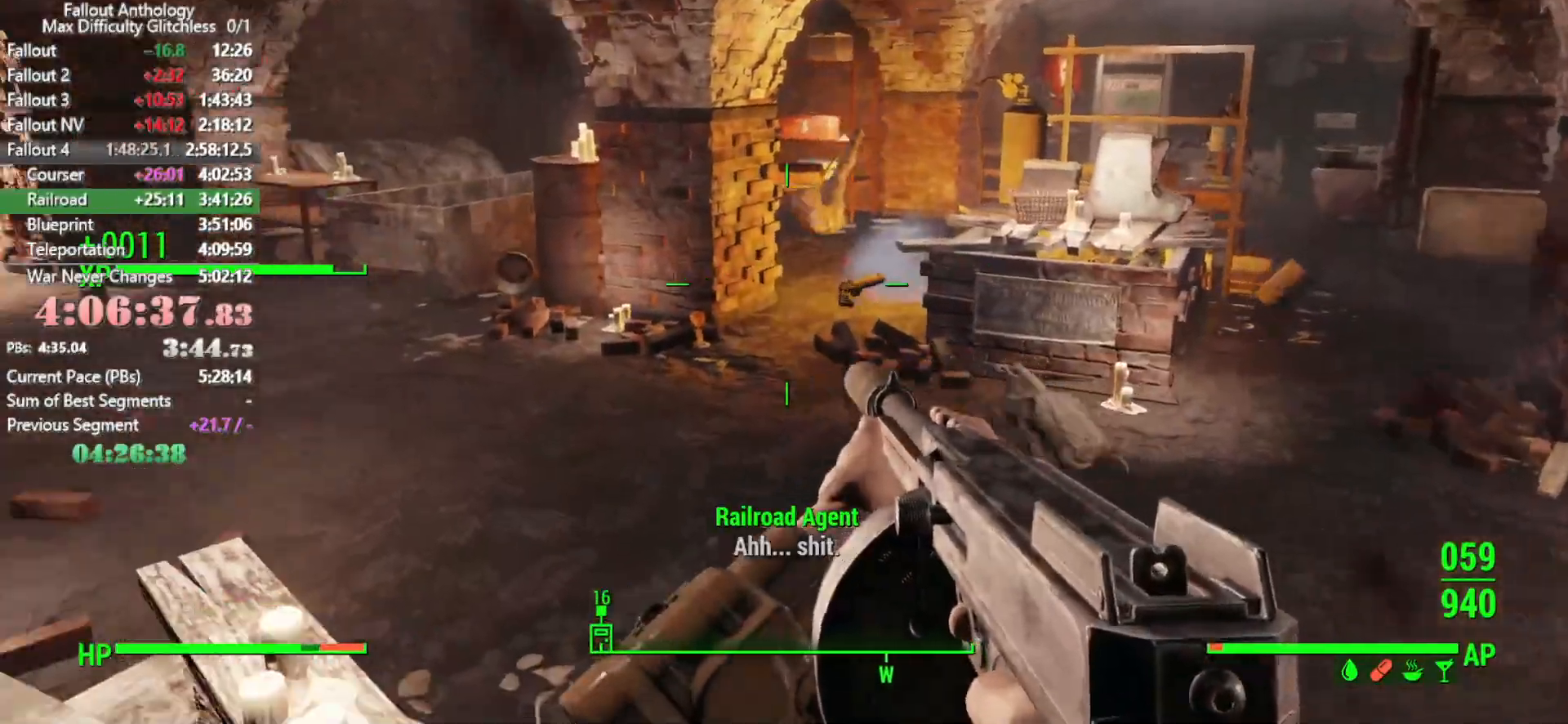
{"keys": ["w"], "mouse": [], "events": [[33, "shift", "down"], [216, "shift", "up"]]}
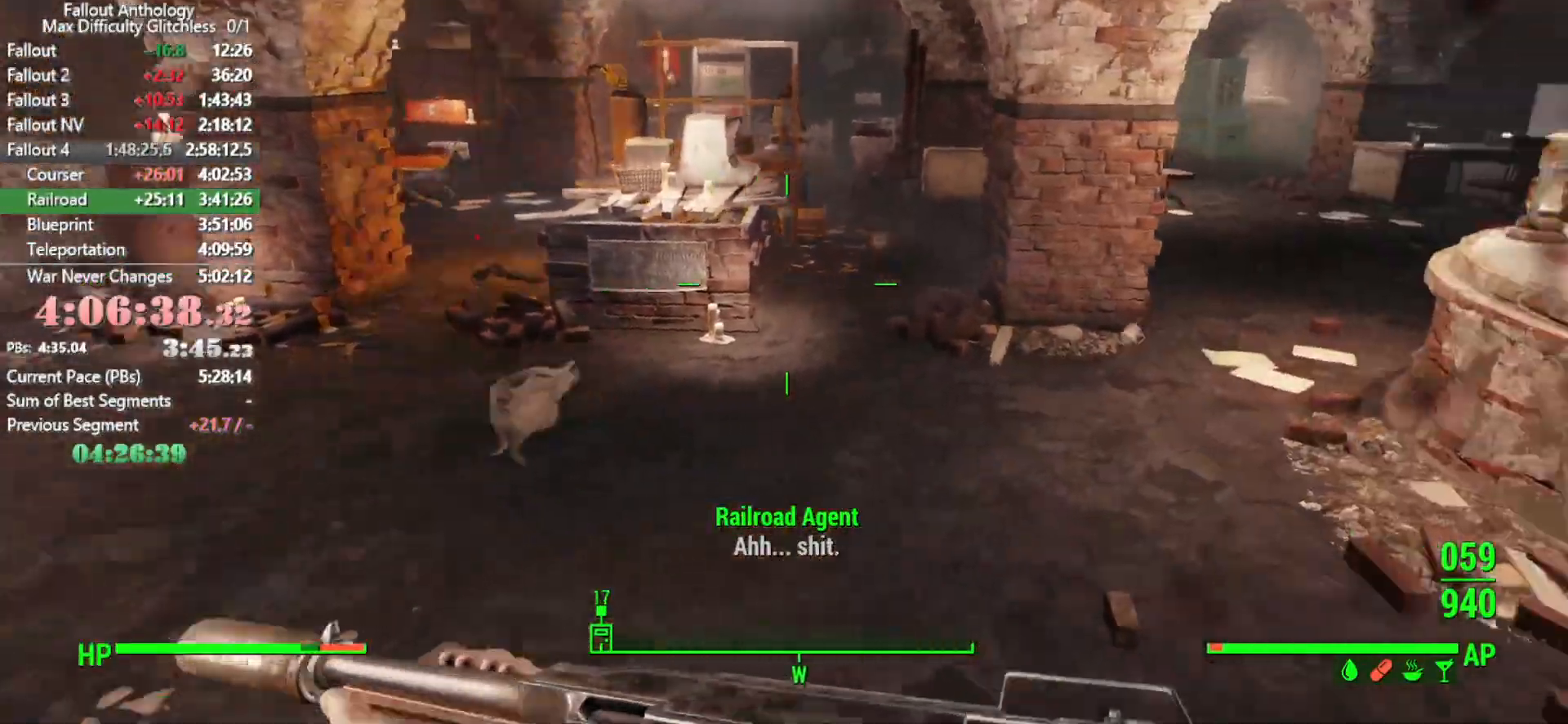
{"keys": ["w"], "mouse": [], "events": []}
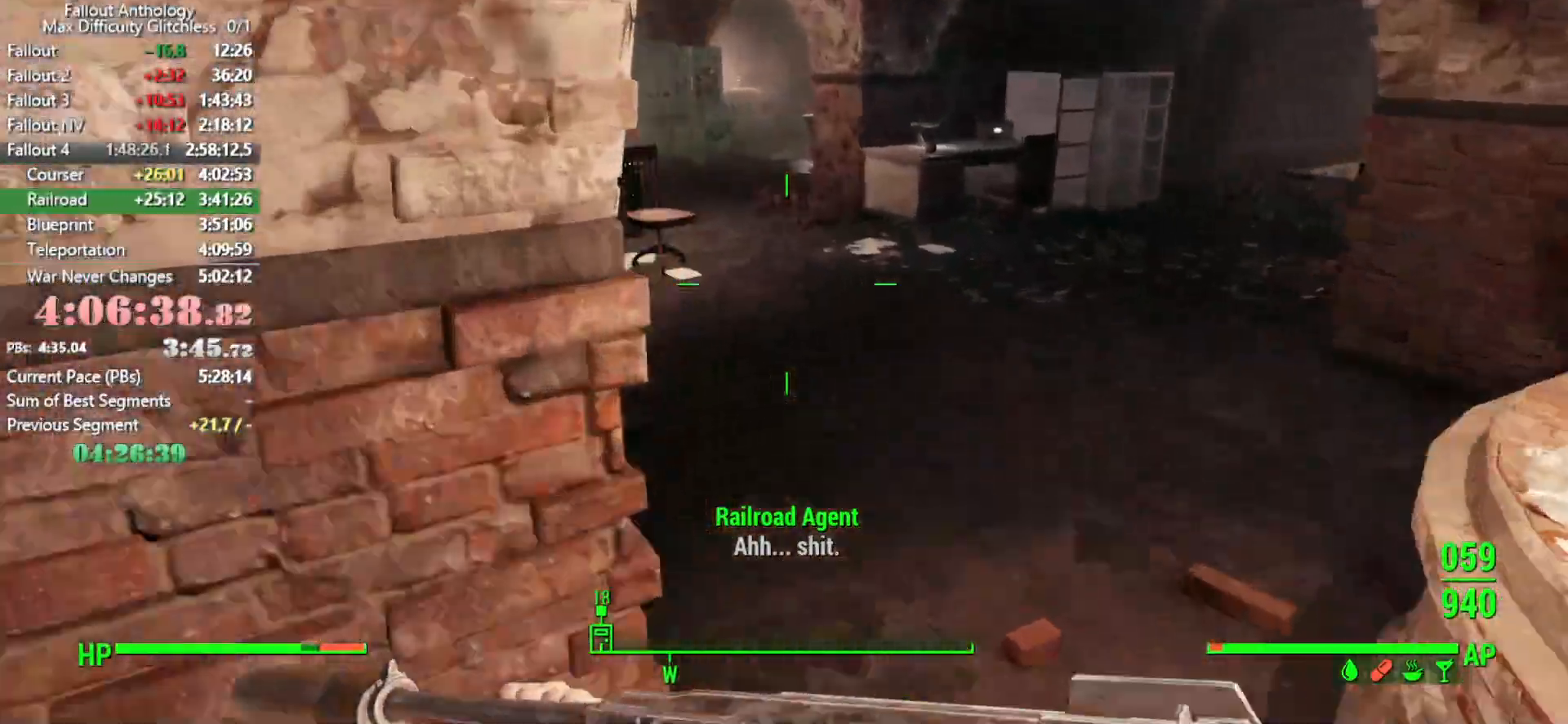
{"keys": ["w"], "mouse": [], "events": []}
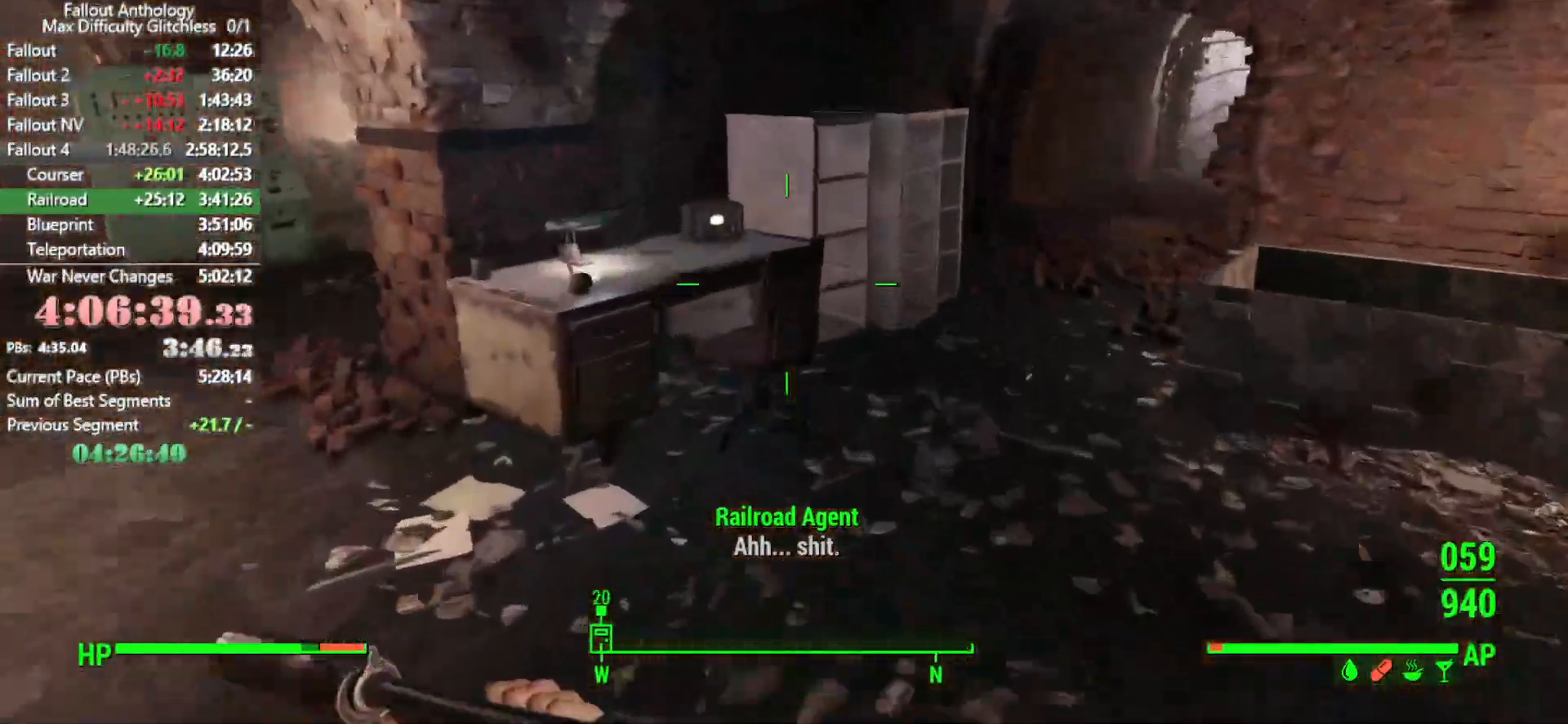
{"keys": ["a"], "mouse": [], "events": [[266, "w", "up"], [366, "a", "down"]]}
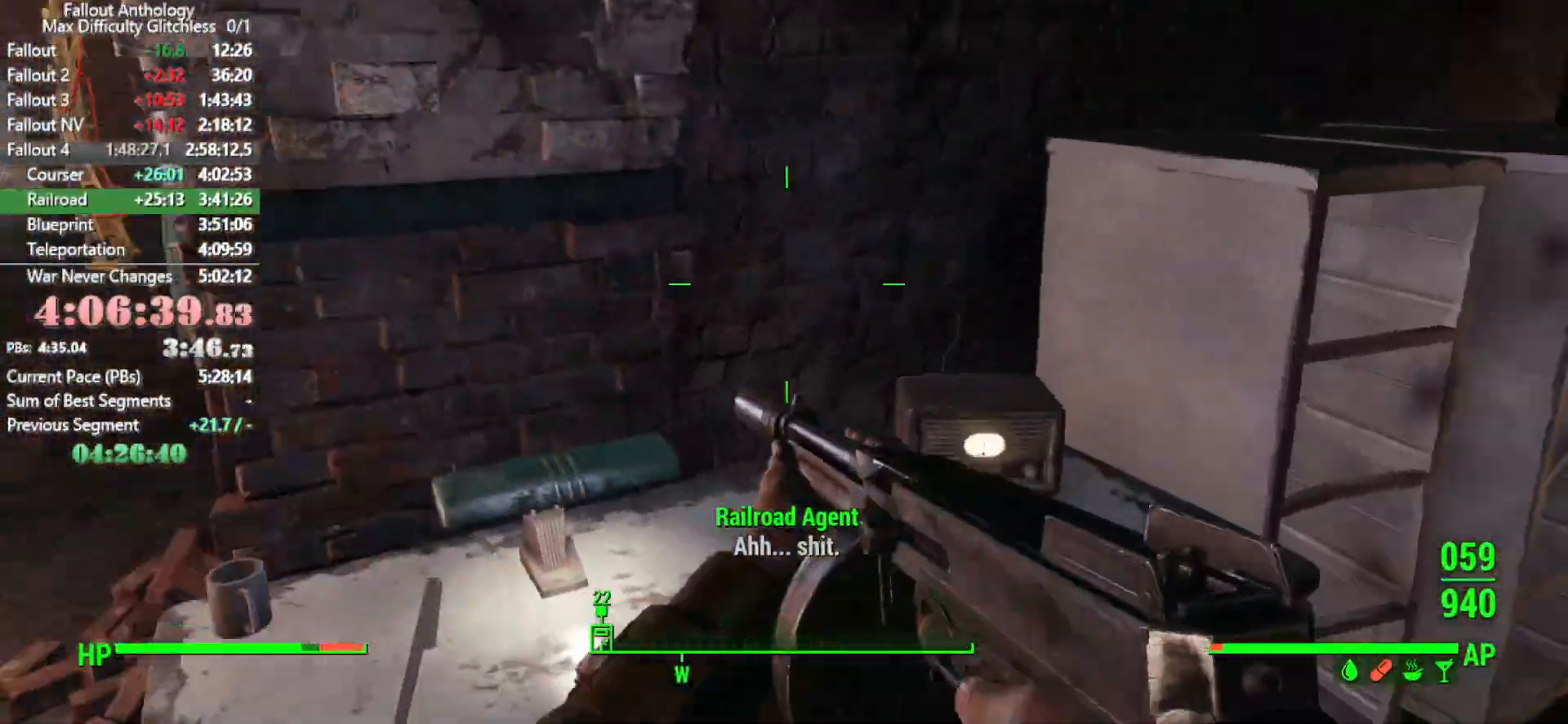
{"keys": ["w"], "mouse": [], "events": [[50, "w", "down"], [100, "a", "up"], [233, "shift", "down"], [333, "shift", "up"]]}
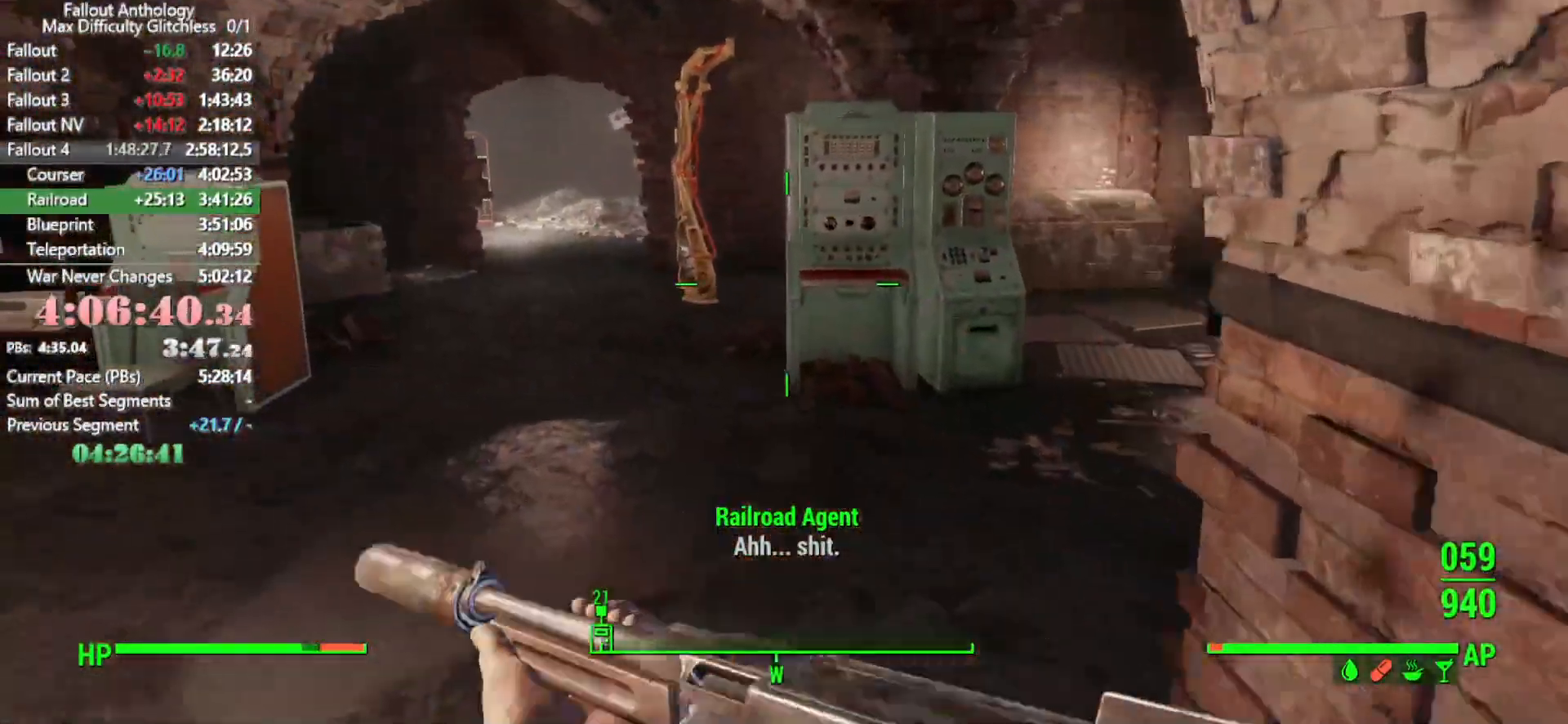
{"keys": [], "mouse": [], "events": [[433, "w", "up"]]}
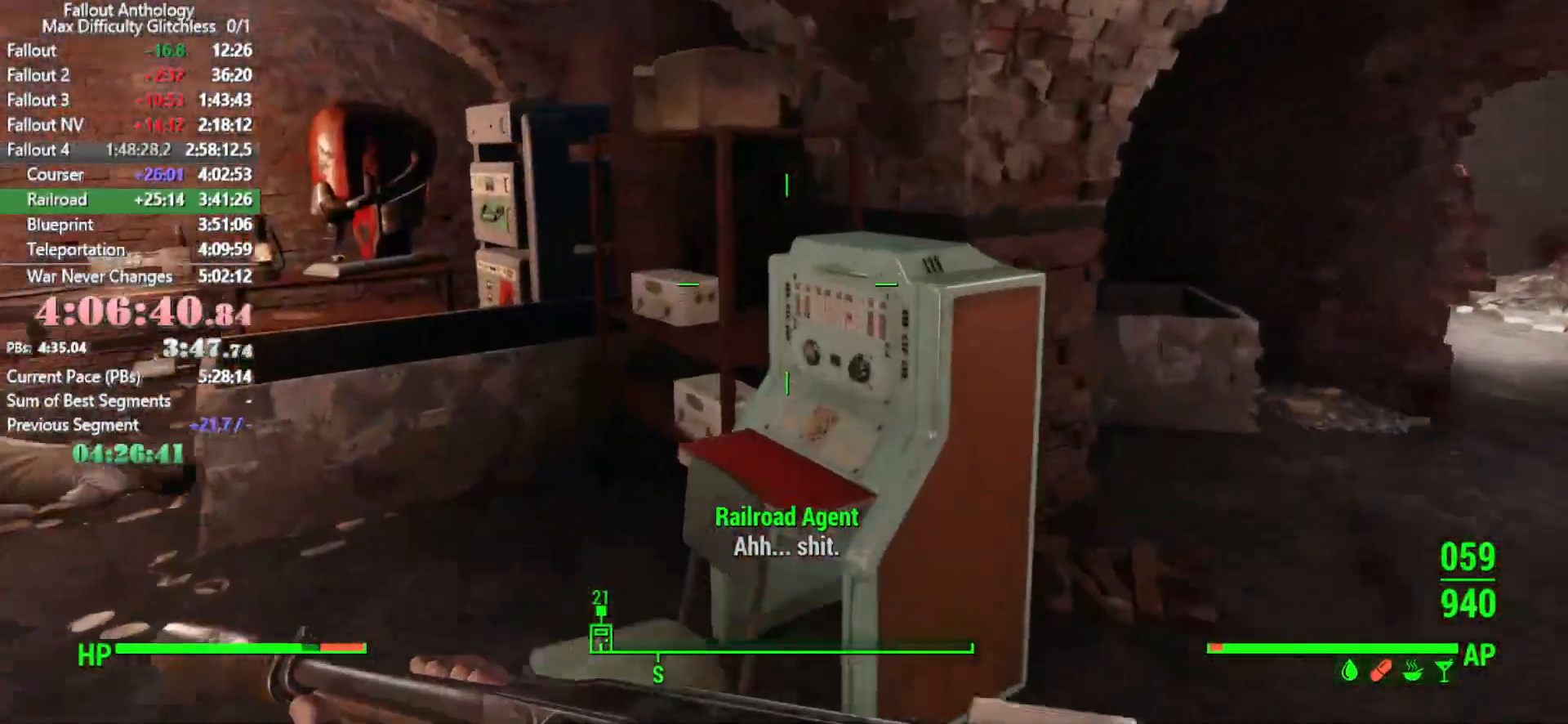
{"keys": ["a", "w"], "mouse": [], "events": [[166, "w", "down"], [366, "a", "down"]]}
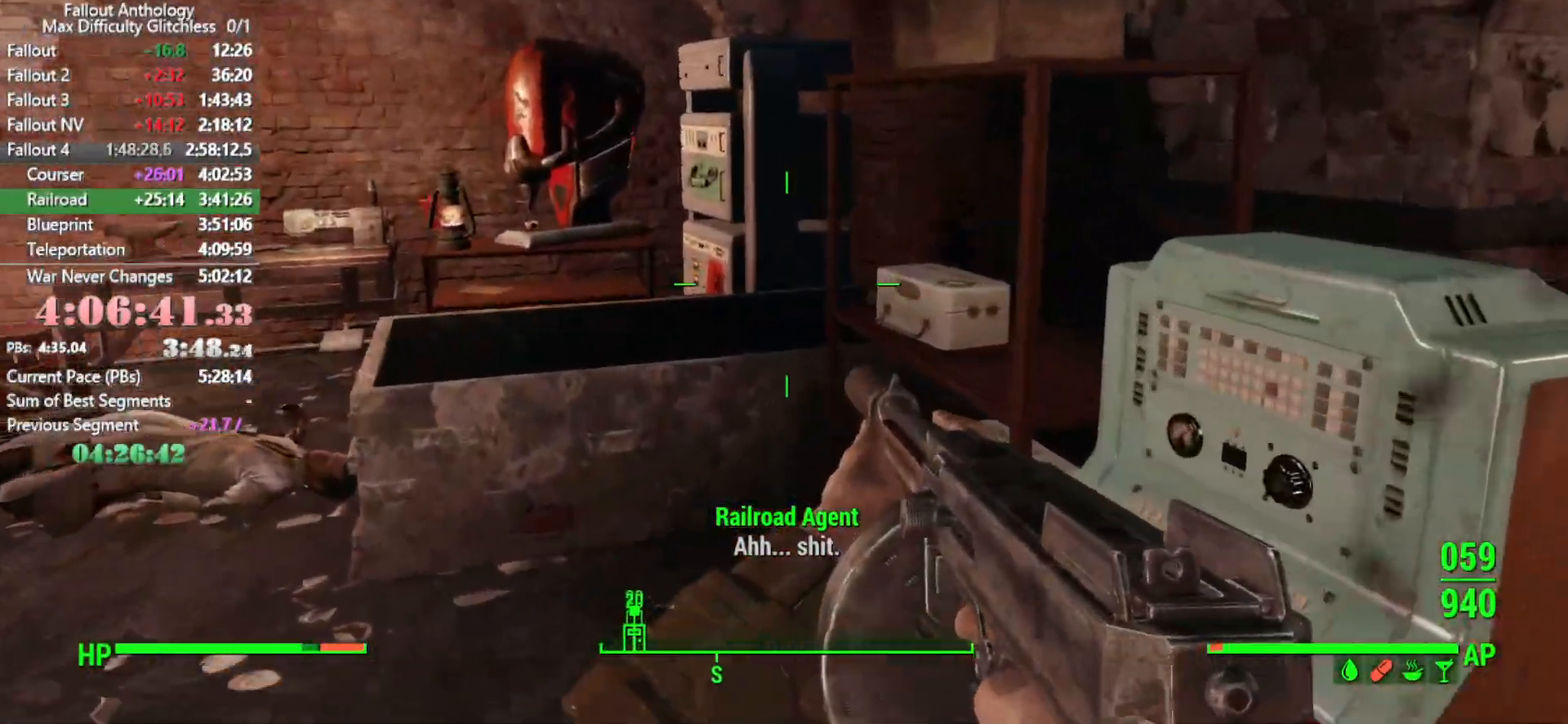
{"keys": ["e"], "mouse": [], "events": [[50, "a", "up"], [50, "w", "up"], [233, "e", "down"], [333, "e", "up"], [416, "e", "down"]]}
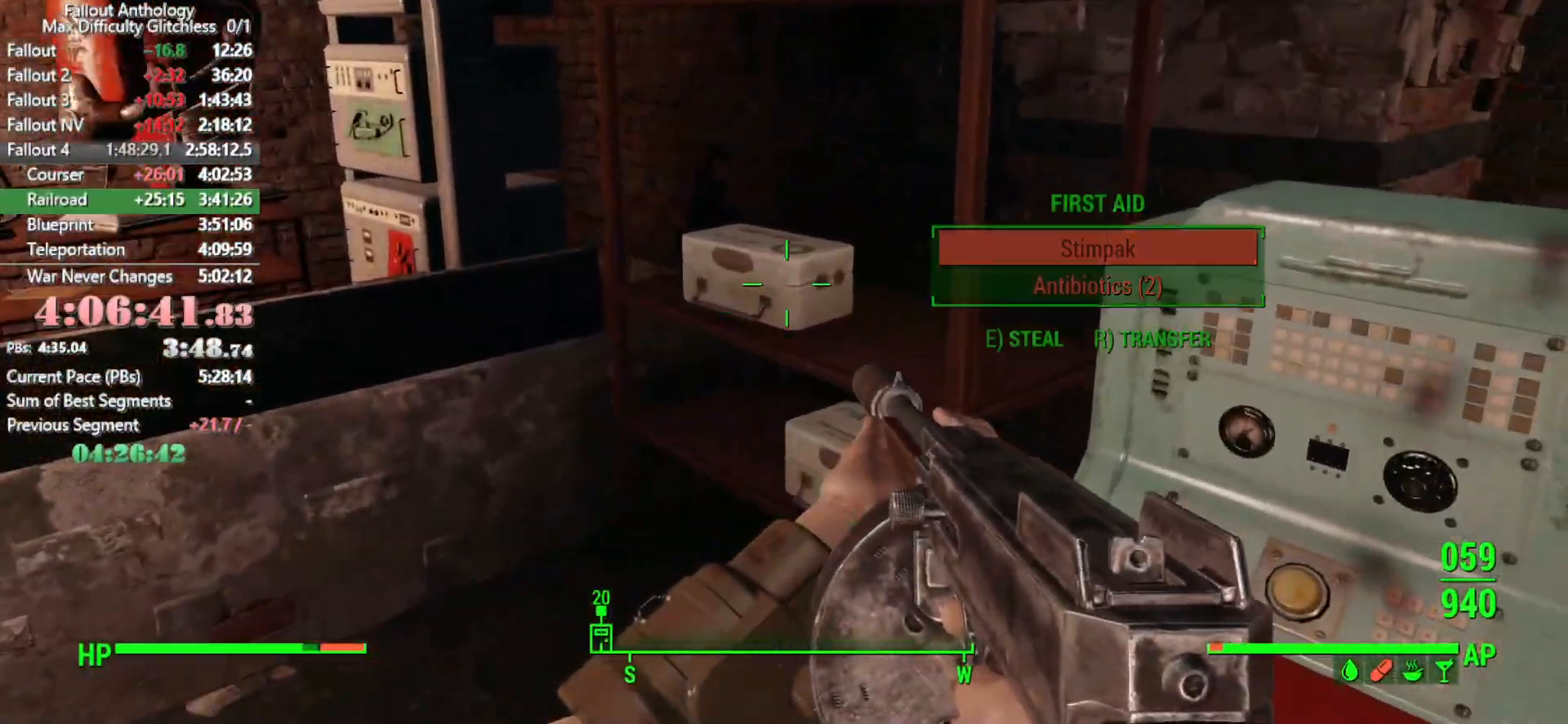
{"keys": ["e"], "mouse": [], "events": [[16, "e", "up"], [16, "w", "down"], [116, "e", "down"], [200, "e", "up"], [300, "e", "down"], [350, "w", "up"], [400, "e", "up"], [483, "e", "down"]]}
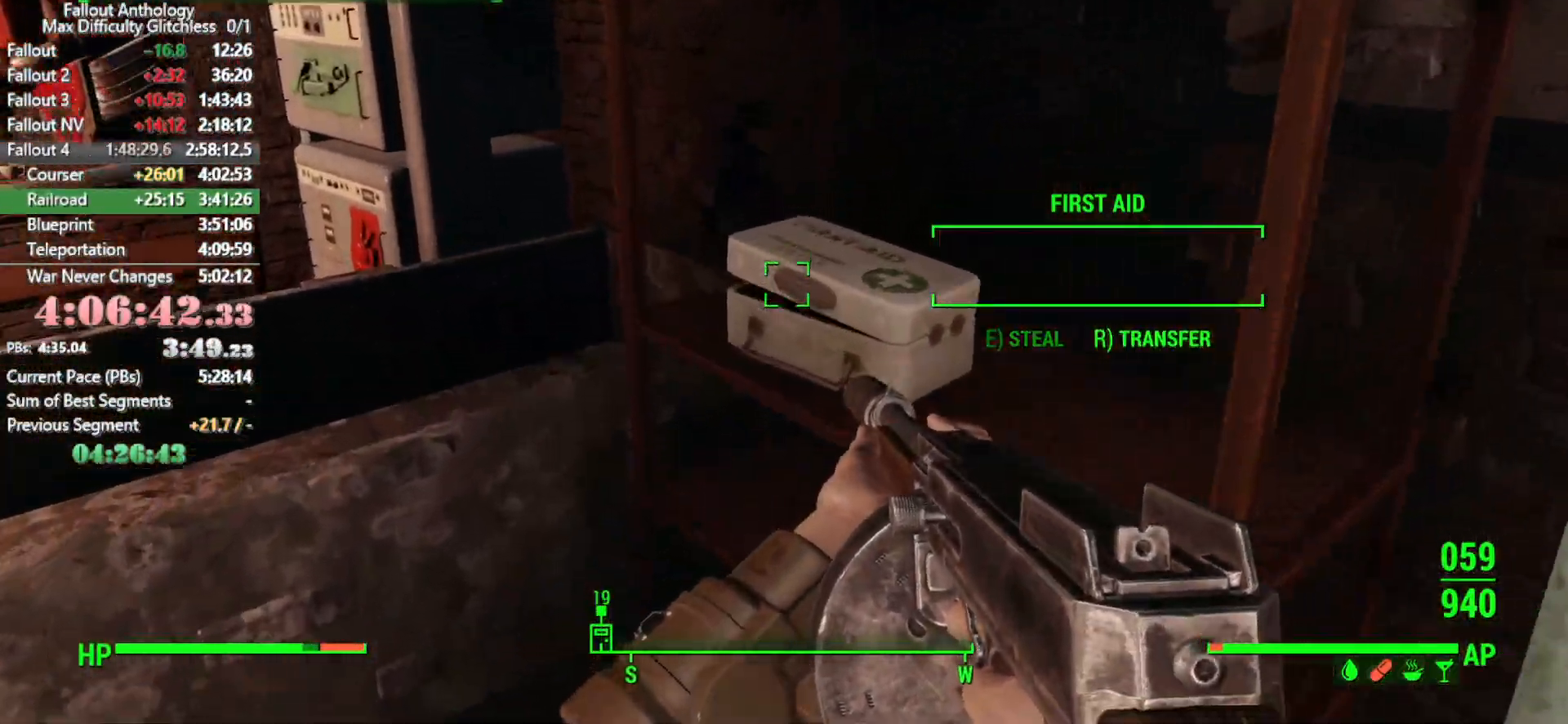
{"keys": ["e"], "mouse": [], "events": [[33, "e", "up"], [133, "e", "down"], [216, "e", "up"], [316, "e", "down"], [400, "e", "up"], [500, "e", "down"]]}
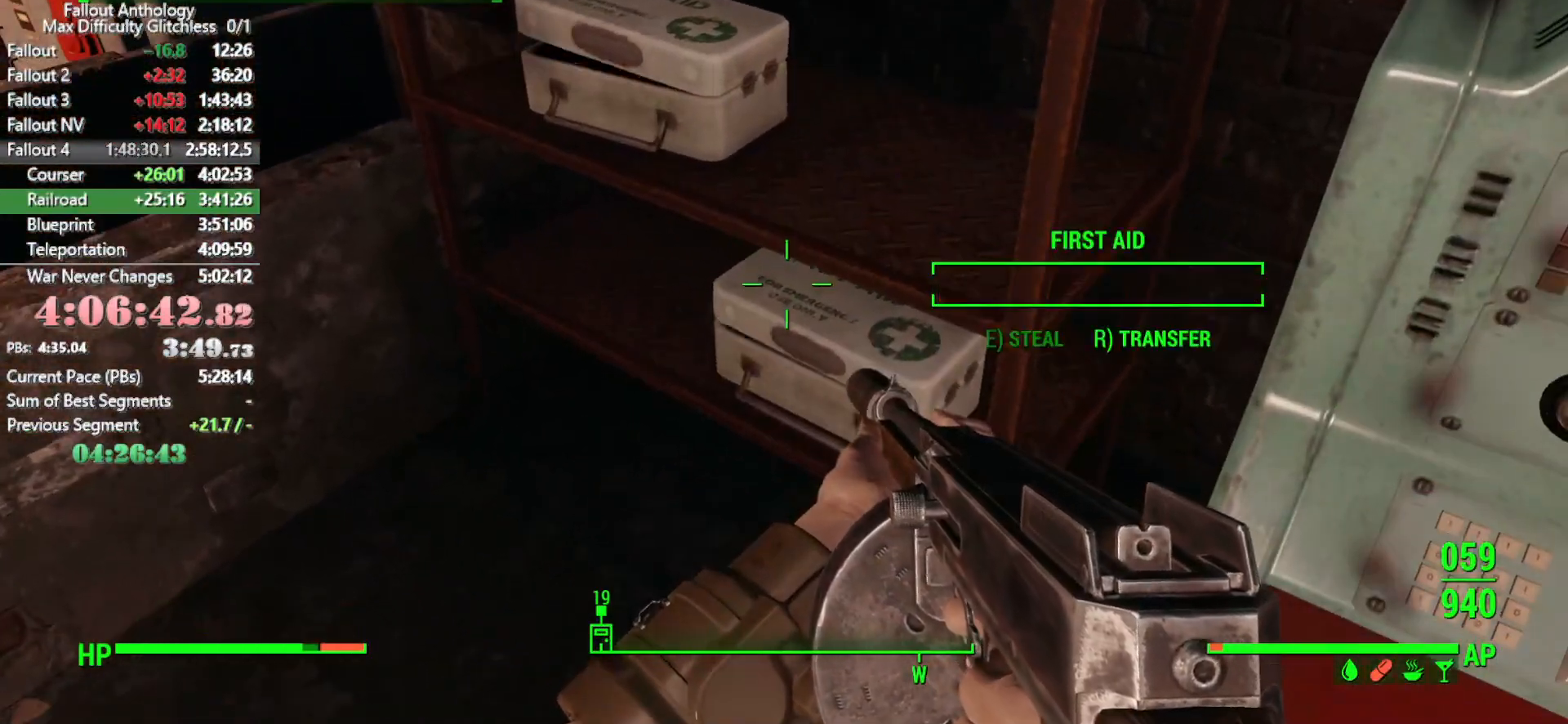
{"keys": ["a"], "mouse": [], "events": [[50, "e", "up"], [150, "e", "down"], [183, "e", "up"], [333, "a", "down"]]}
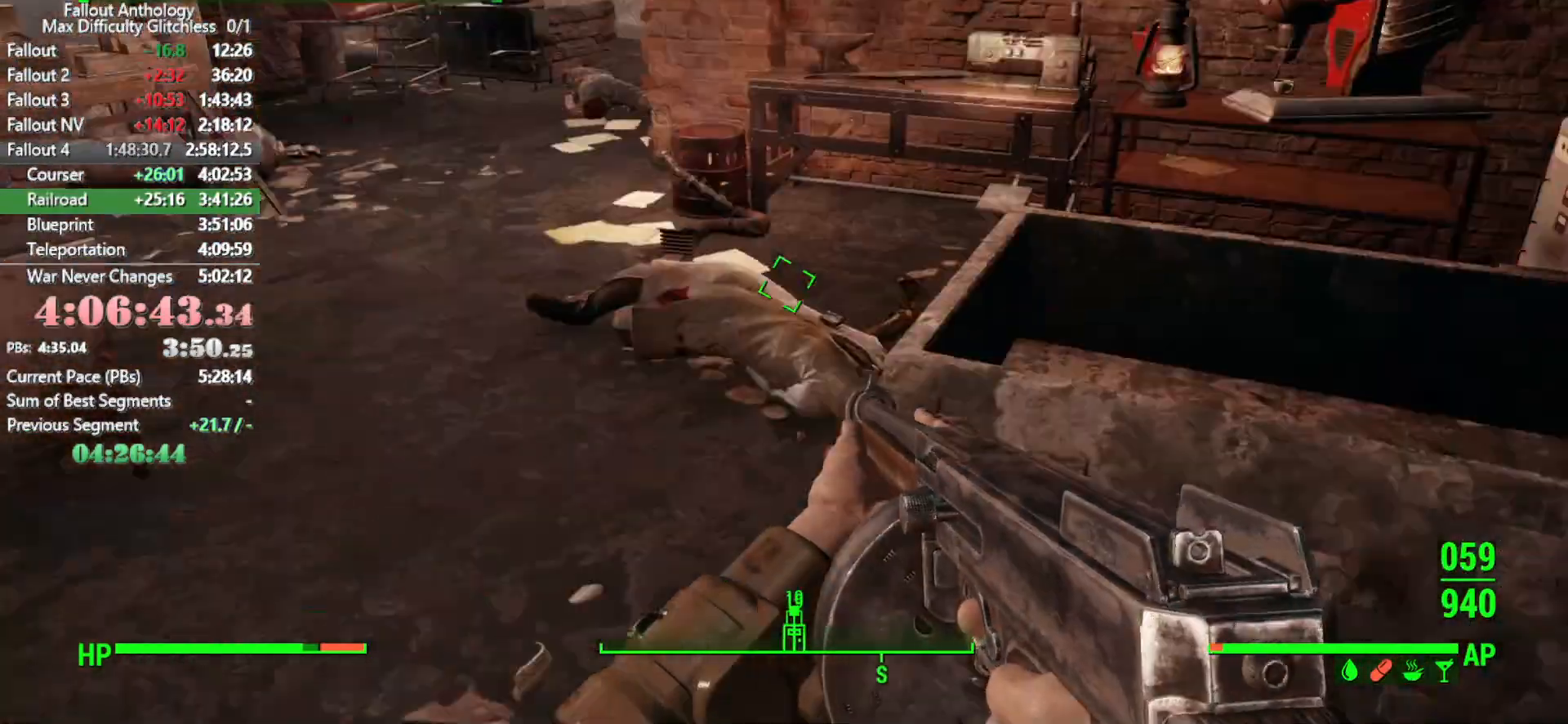
{"keys": ["ctrl", "w"], "mouse": [], "events": [[116, "a", "up"], [200, "w", "down"], [483, "ctrl", "down"]]}
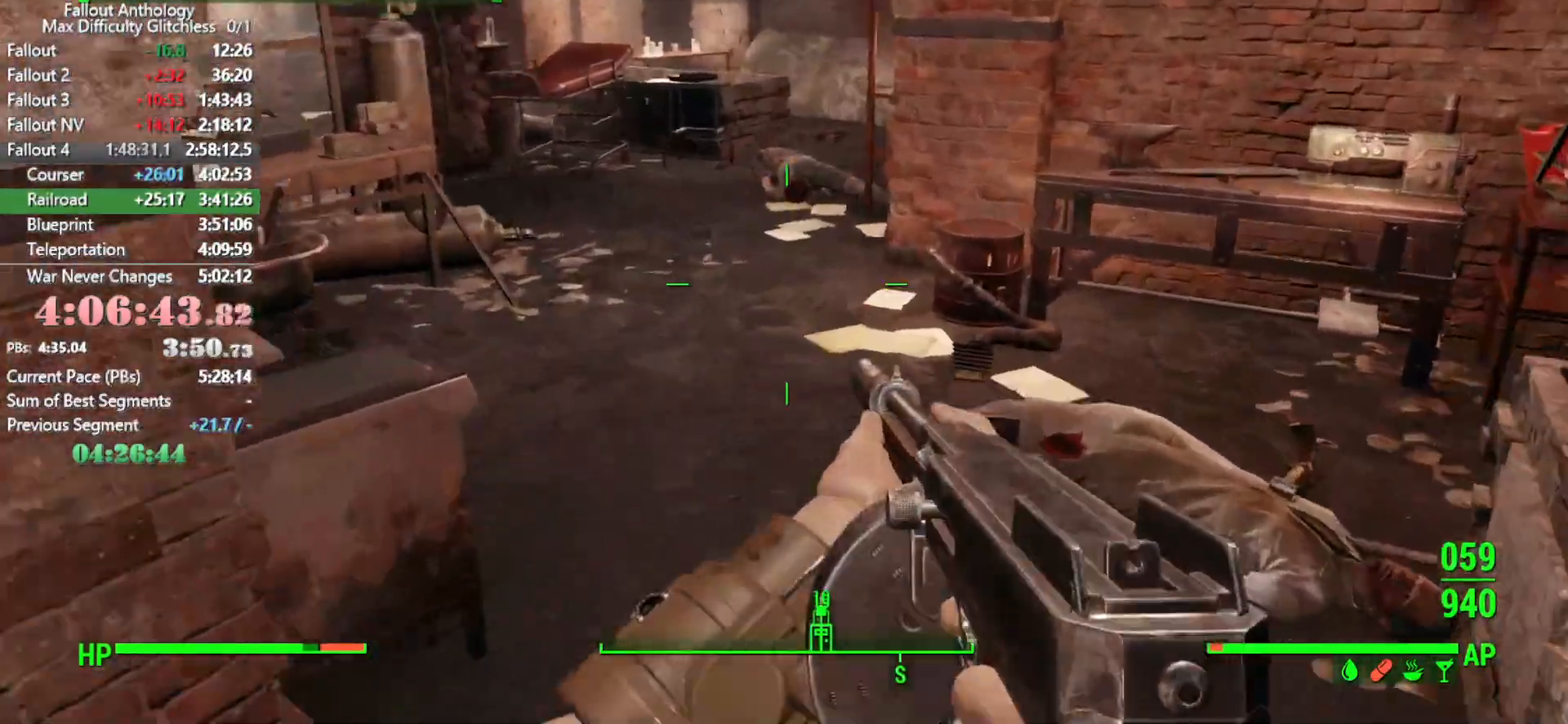
{"keys": ["w"], "mouse": [], "events": [[133, "ctrl", "up"], [216, "ctrl", "down"], [366, "ctrl", "up"]]}
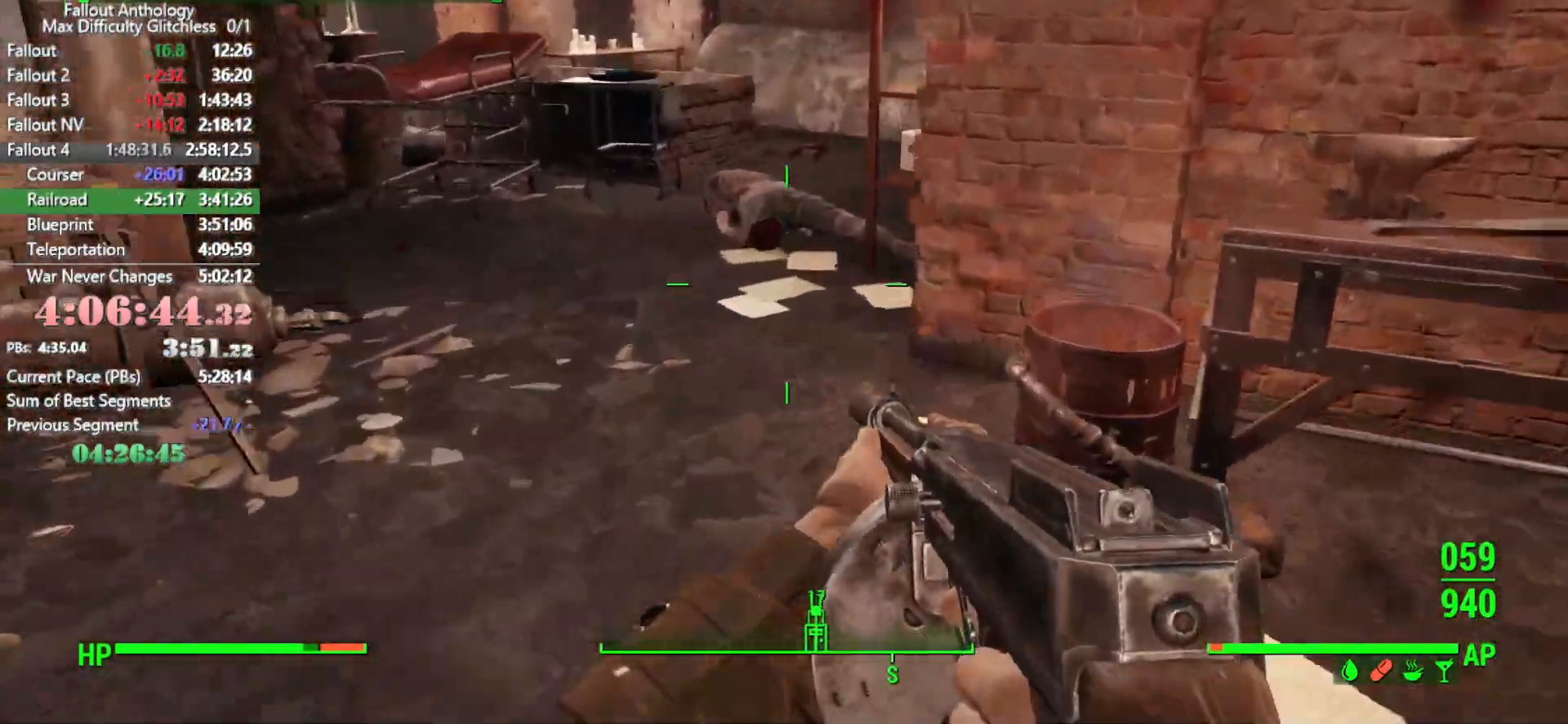
{"keys": ["s"], "mouse": [], "events": [[100, "a", "down"], [100, "w", "up"], [283, "s", "down"], [416, "a", "up"]]}
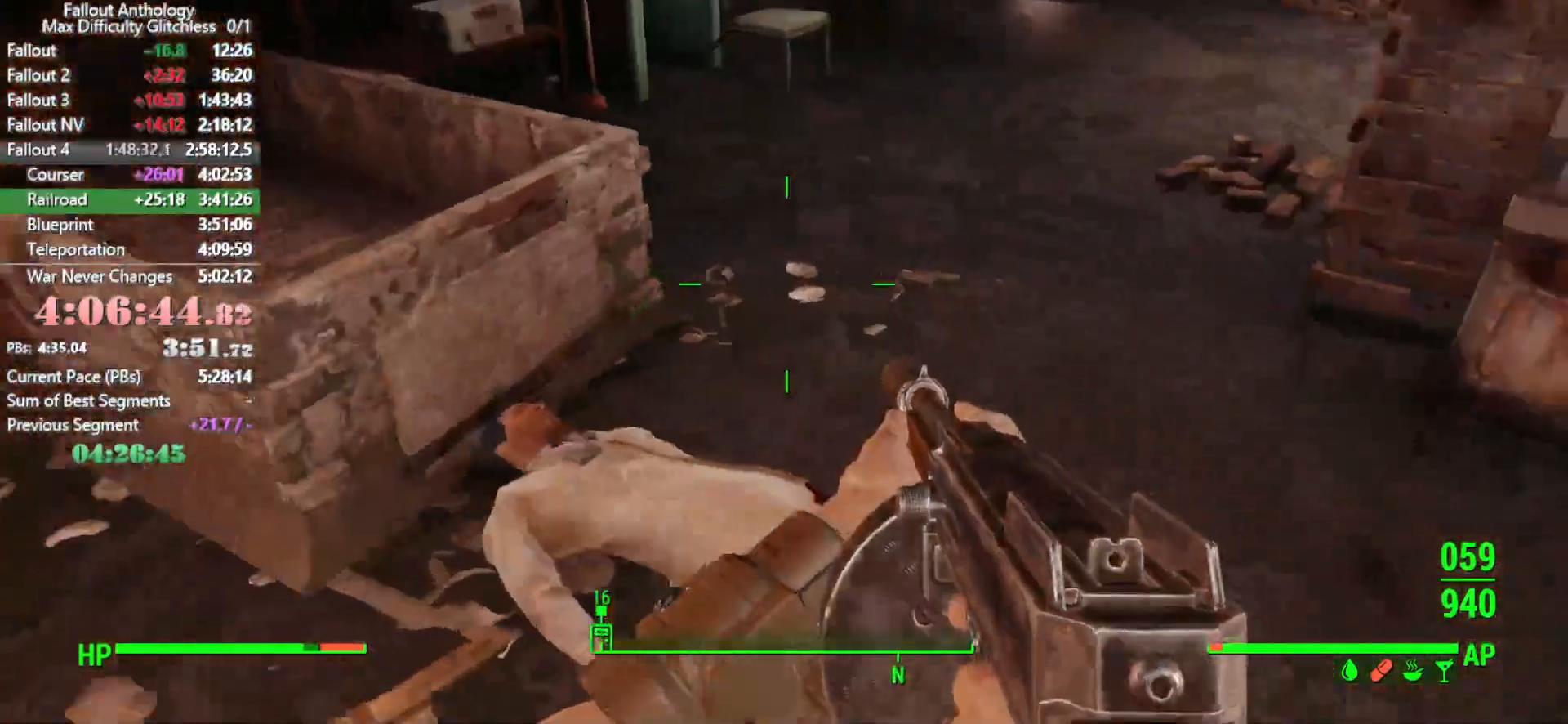
{"keys": [], "mouse": [], "events": [[200, "s", "up"]]}
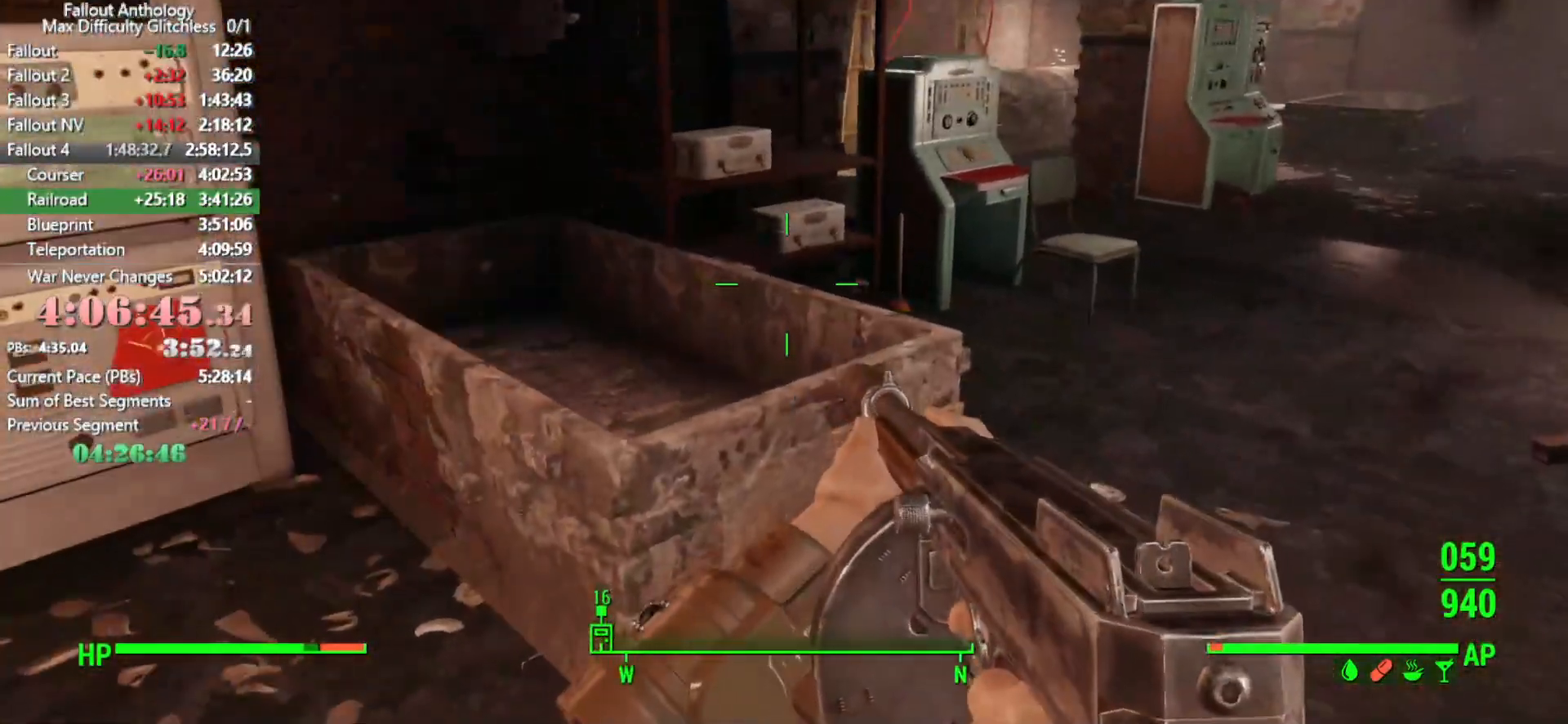
{"keys": [], "mouse": [], "events": [[133, "d", "down"], [366, "d", "up"]]}
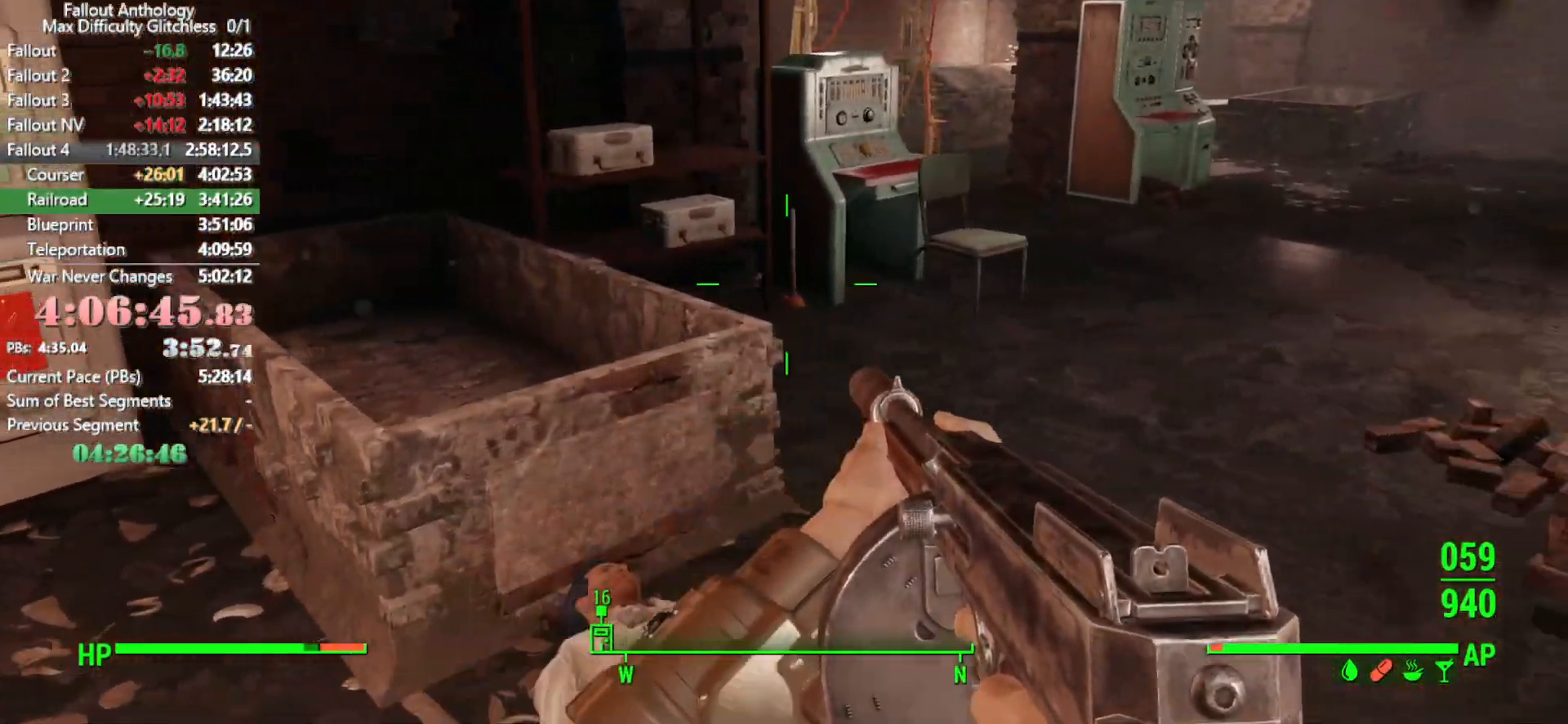
{"keys": [], "mouse": [], "events": [[50, "s", "down"], [183, "s", "up"]]}
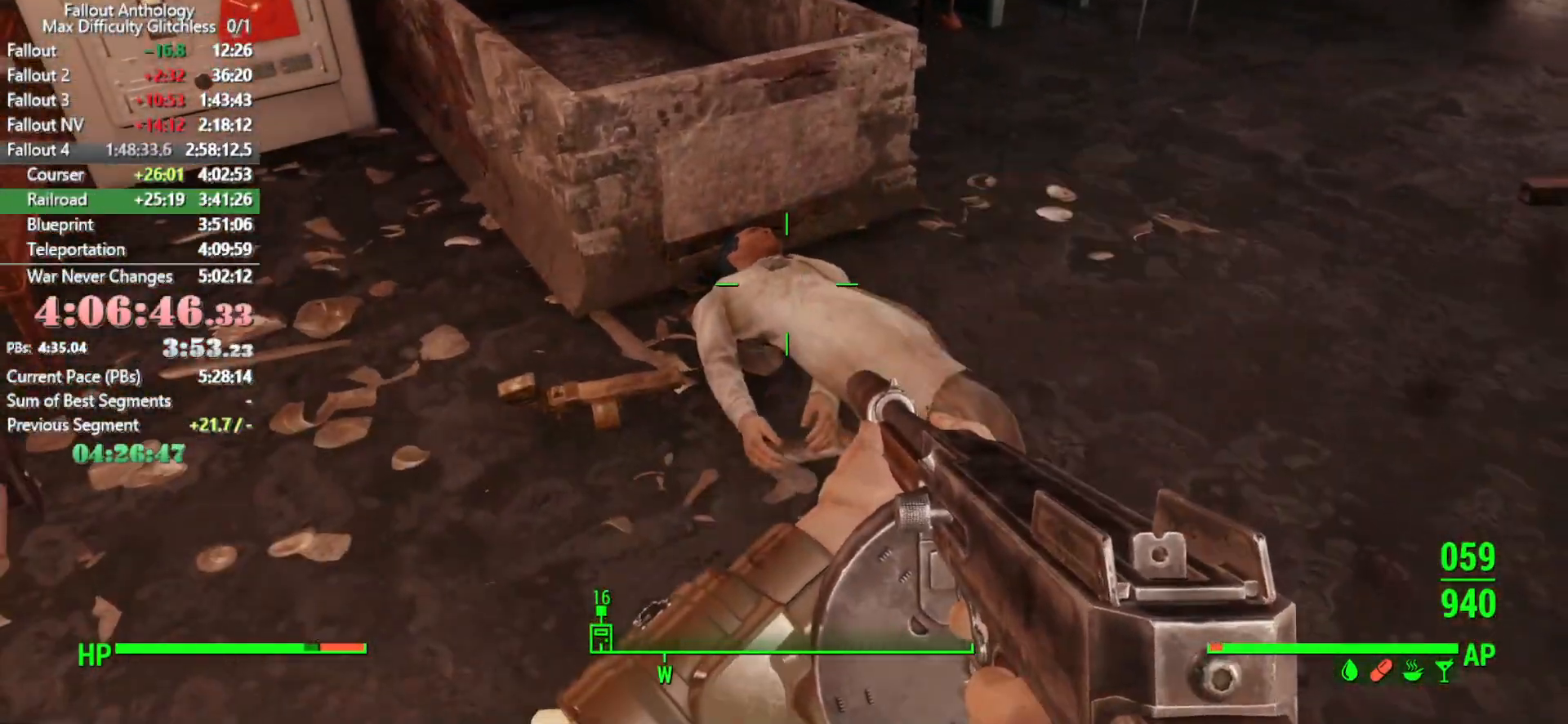
{"keys": [], "mouse": [], "events": [[400, "e", "down"], [433, "e", "up"]]}
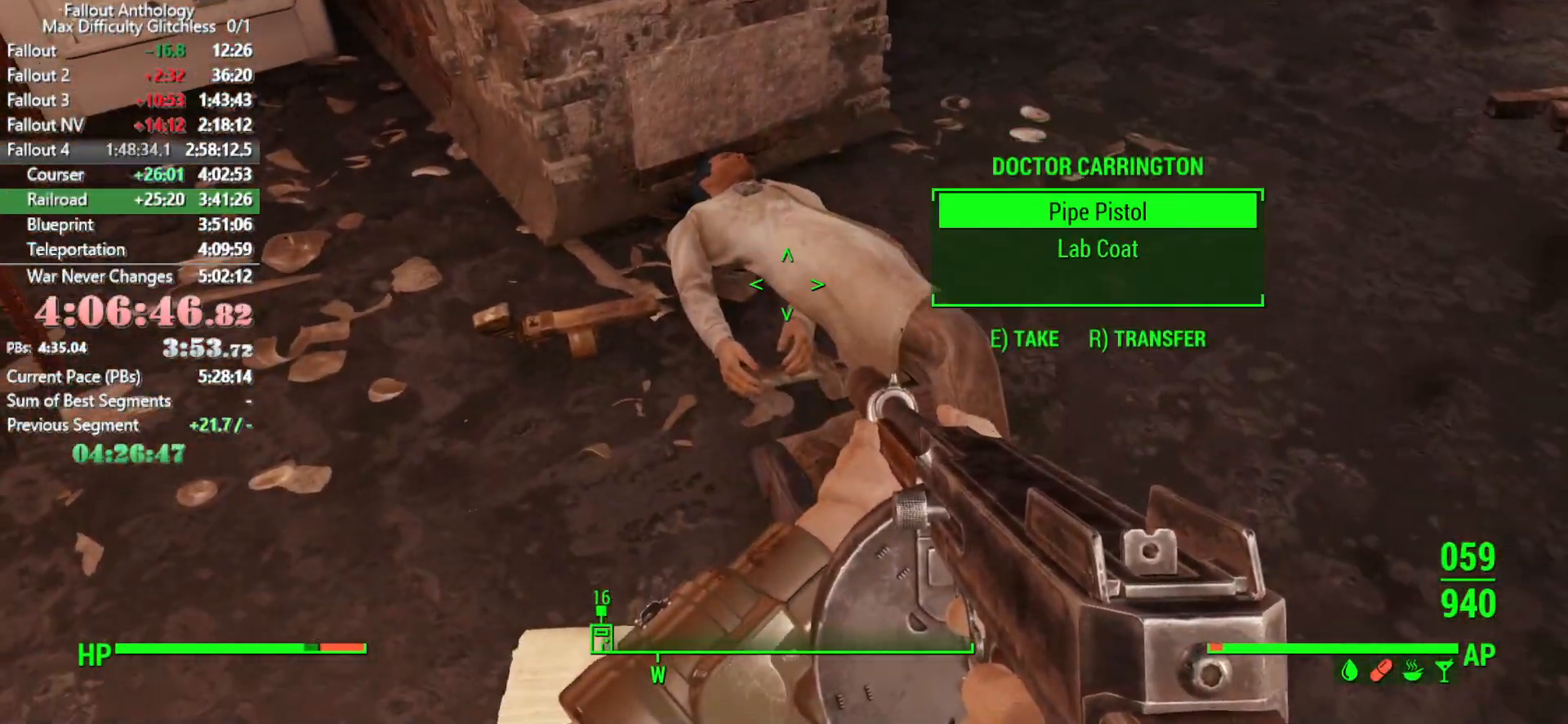
{"keys": [], "mouse": [], "events": []}
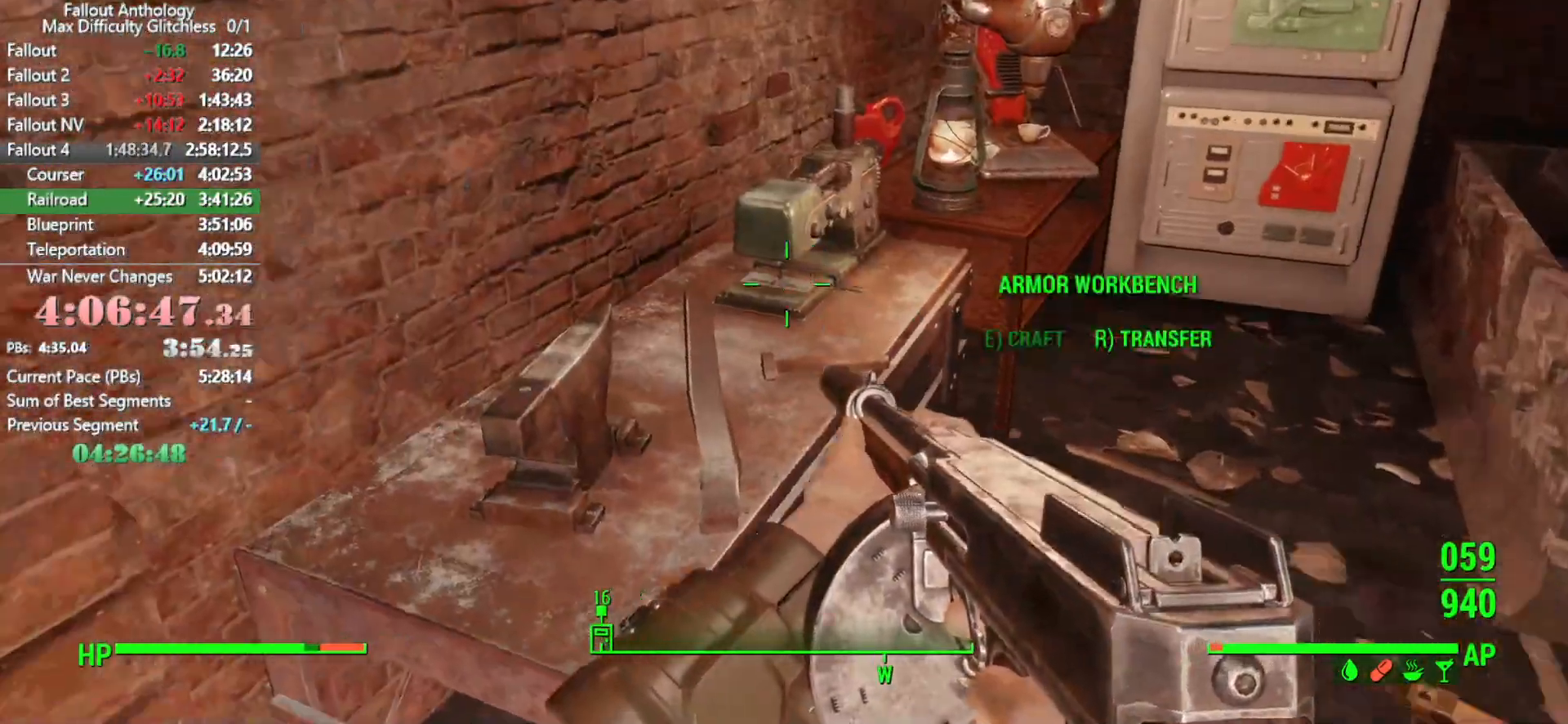
{"keys": ["s"], "mouse": [], "events": [[100, "a", "down"], [333, "s", "down"], [383, "a", "up"]]}
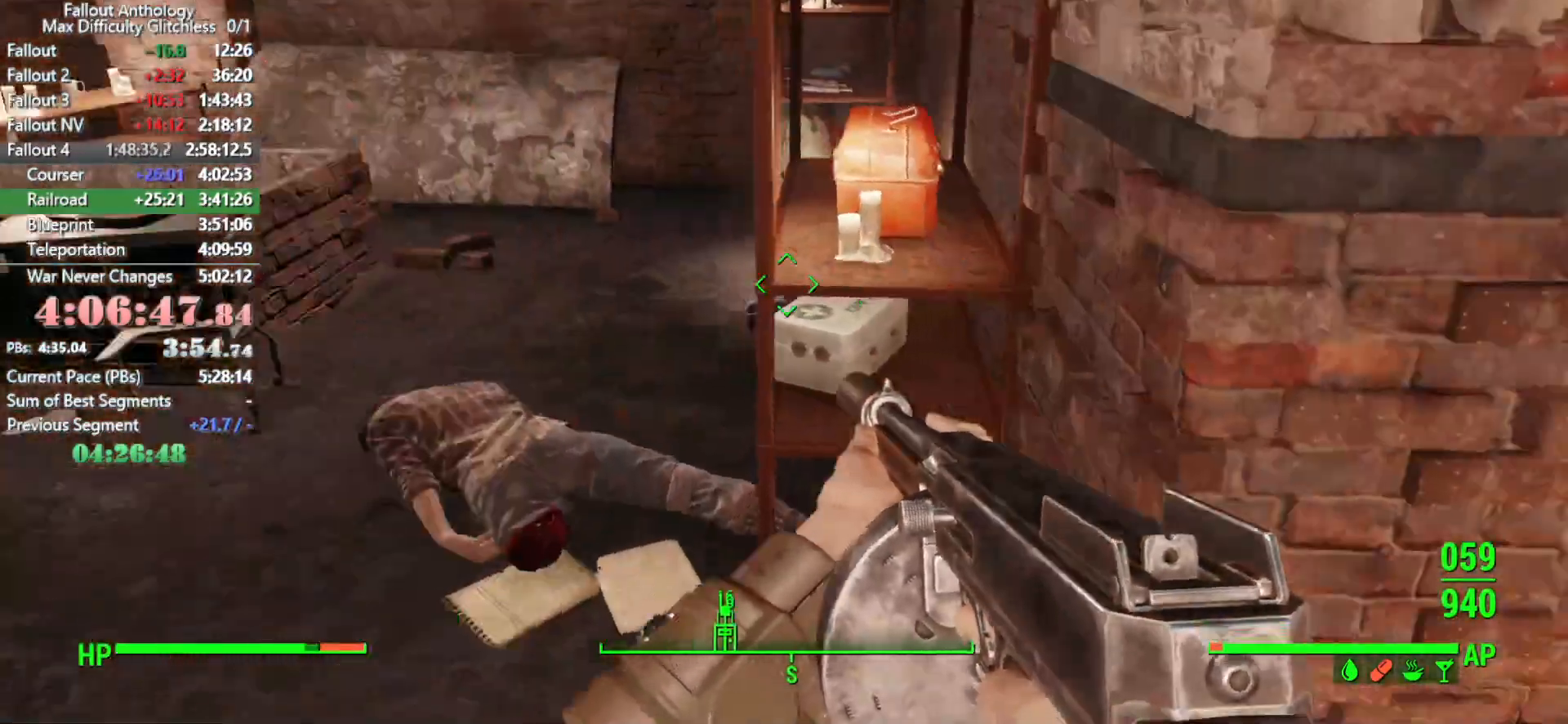
{"keys": ["a", "w"], "mouse": [], "events": [[116, "s", "up"], [250, "w", "down"], [300, "a", "down"]]}
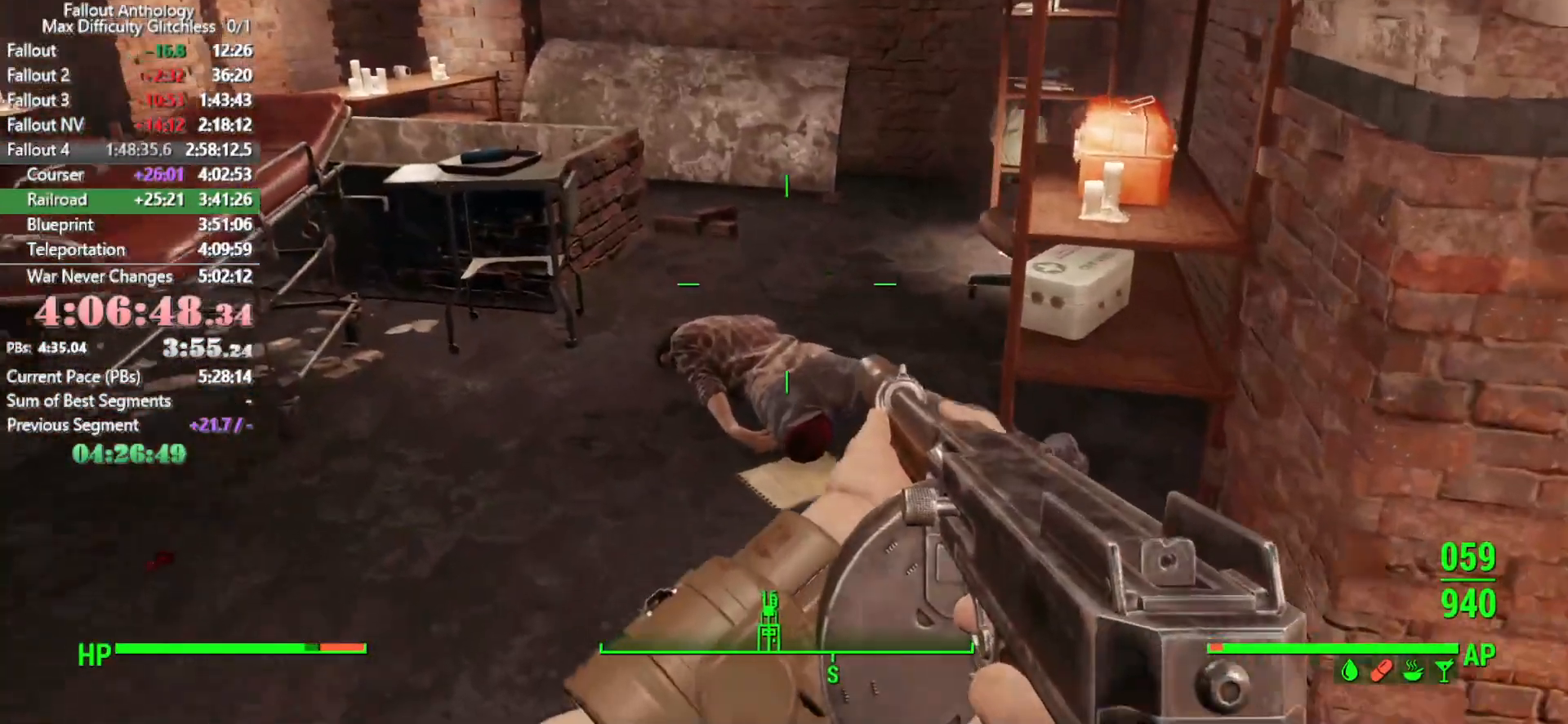
{"keys": ["a", "w"], "mouse": [], "events": [[316, "w", "up"], [500, "w", "down"]]}